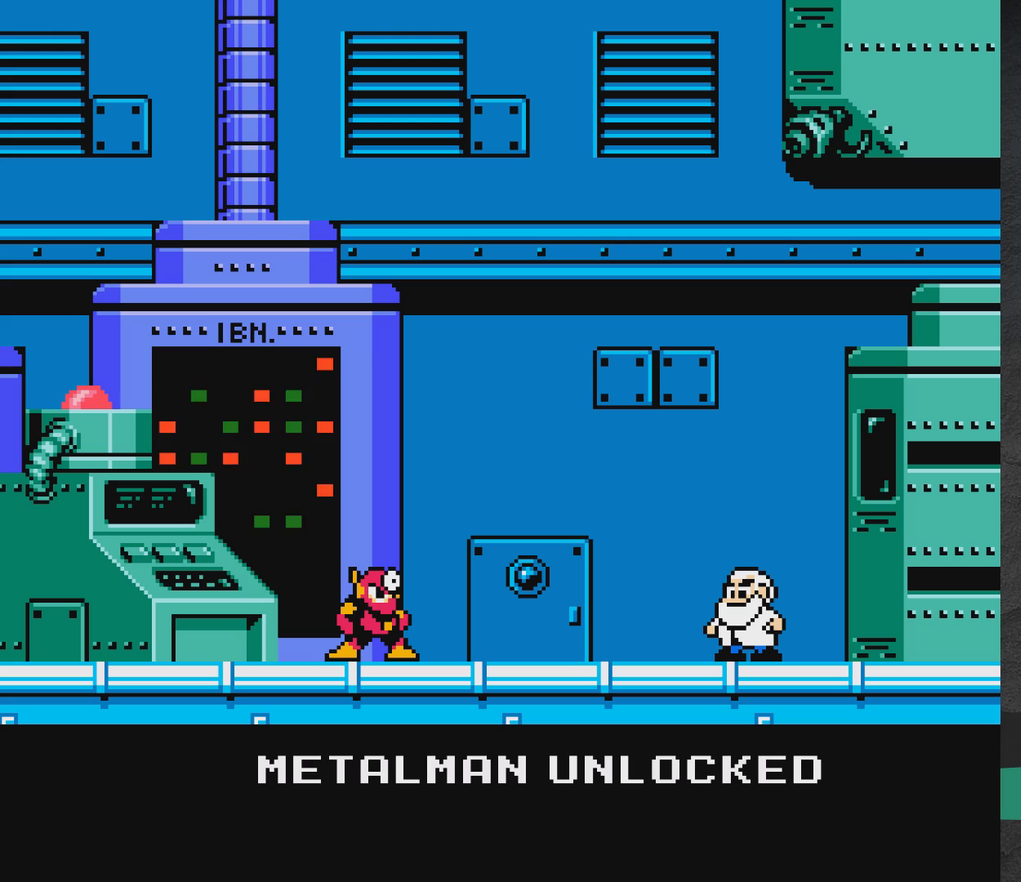
Gameplay with a controller (Xbox layout); each line is a JSON object with the inputs held at the frame after it. "events" lists button and stick changes between this image and that frame as [ms after this image, input, new state], when the widget could be followed in between. Not read: L2 L3 R2 R3 left_stick right_stick.
{"buttons": [], "events": []}
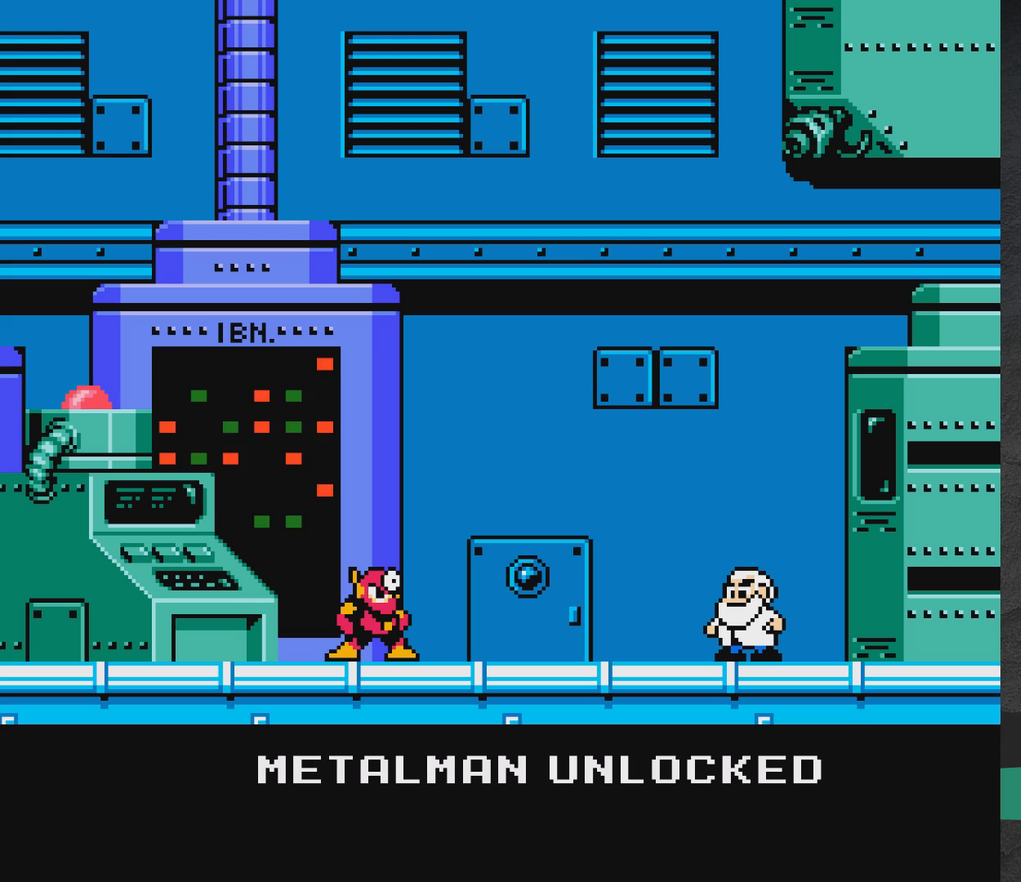
{"buttons": [], "events": []}
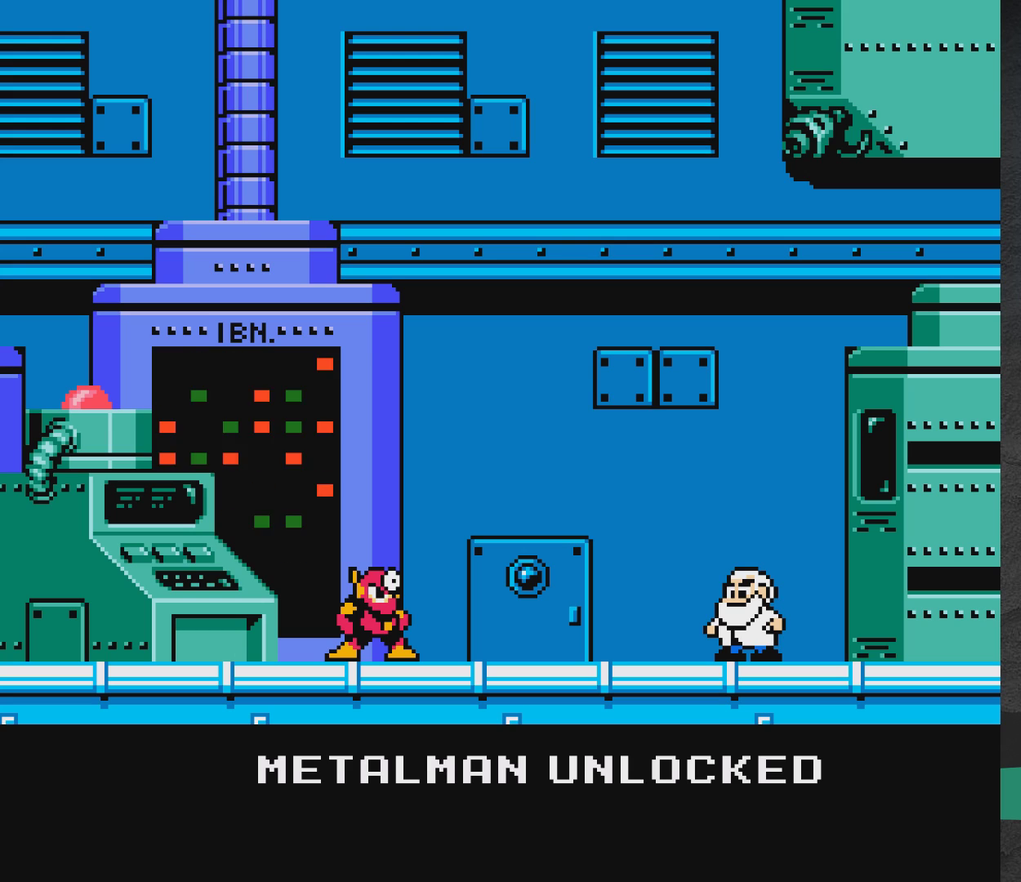
{"buttons": [], "events": []}
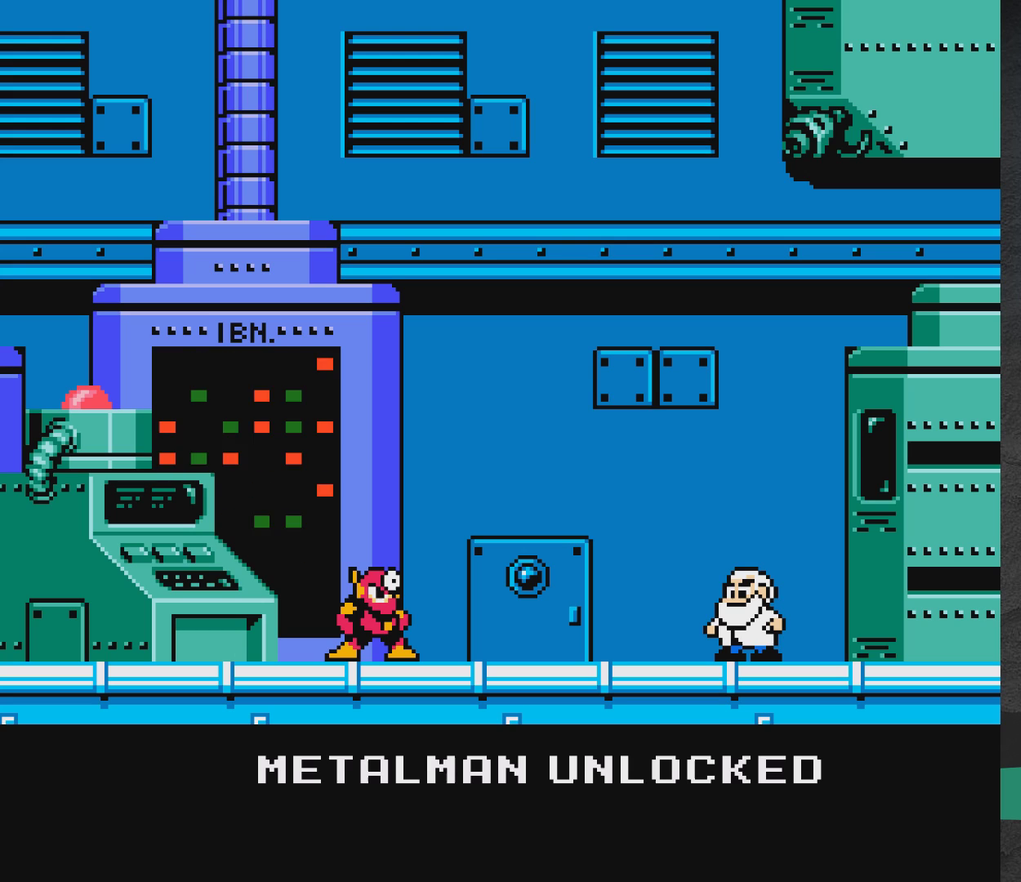
{"buttons": ["A"], "events": [[317, "A", "down"]]}
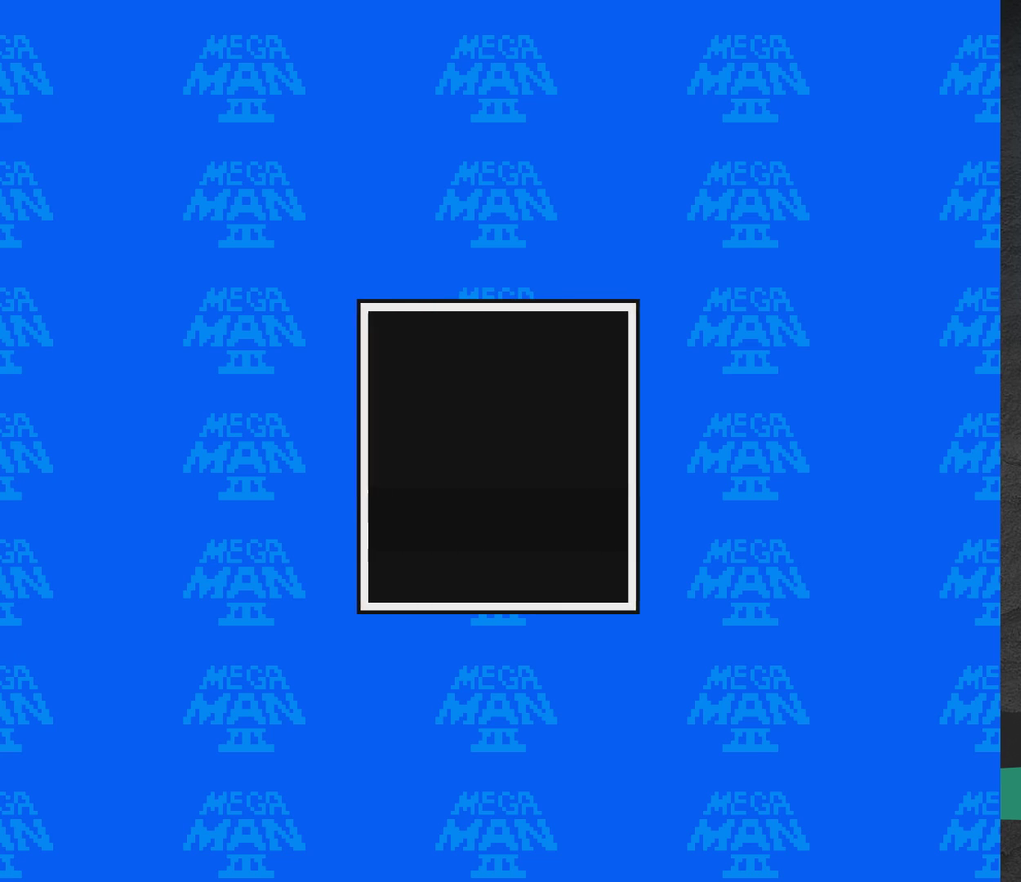
{"buttons": [], "events": [[17, "A", "up"]]}
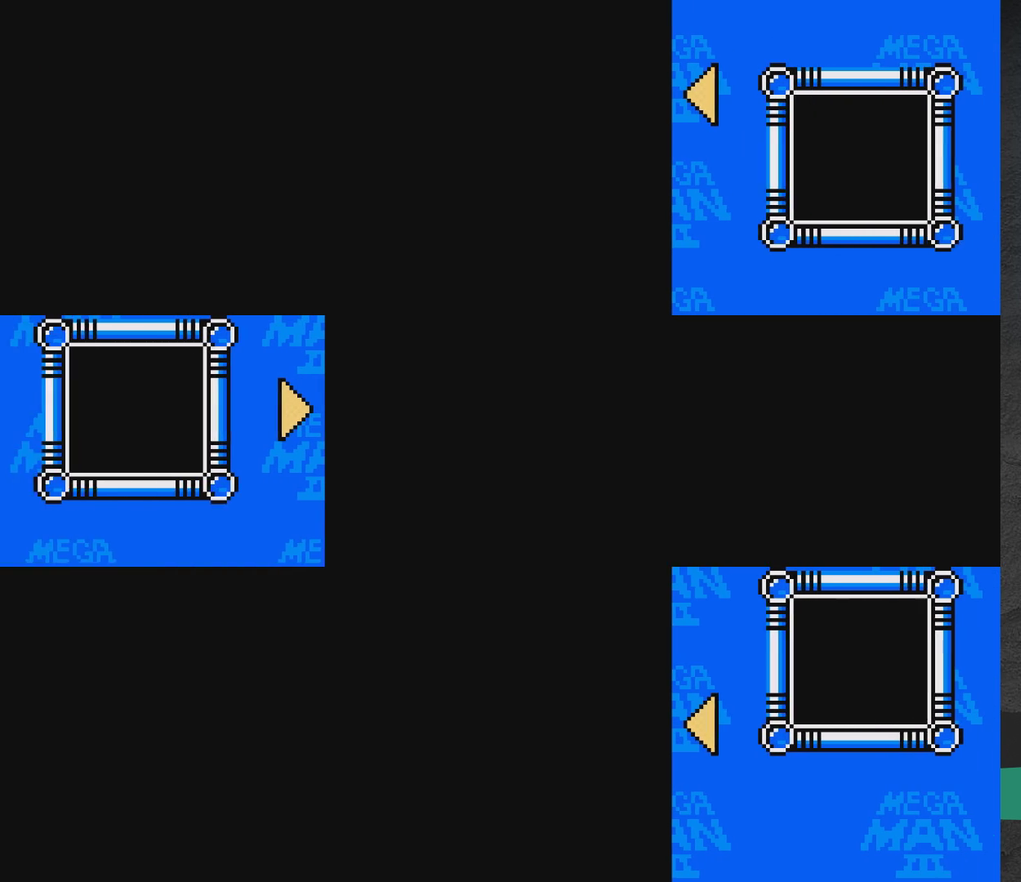
{"buttons": [], "events": []}
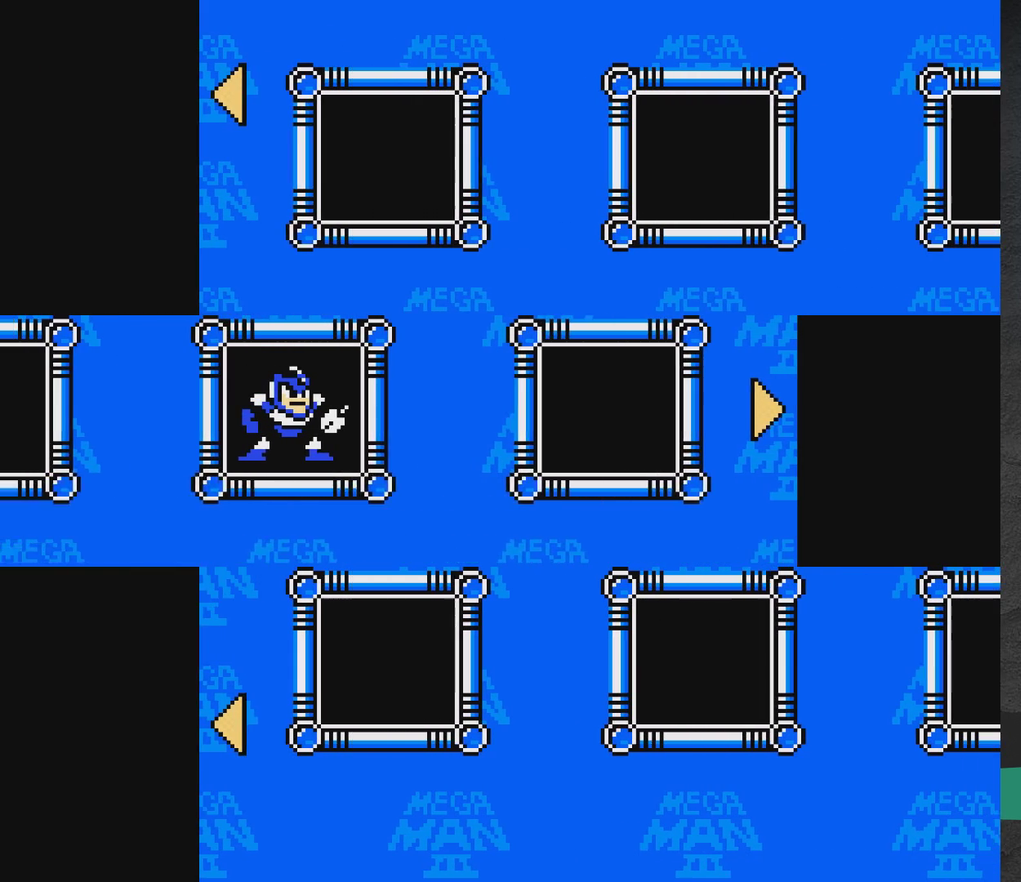
{"buttons": [], "events": []}
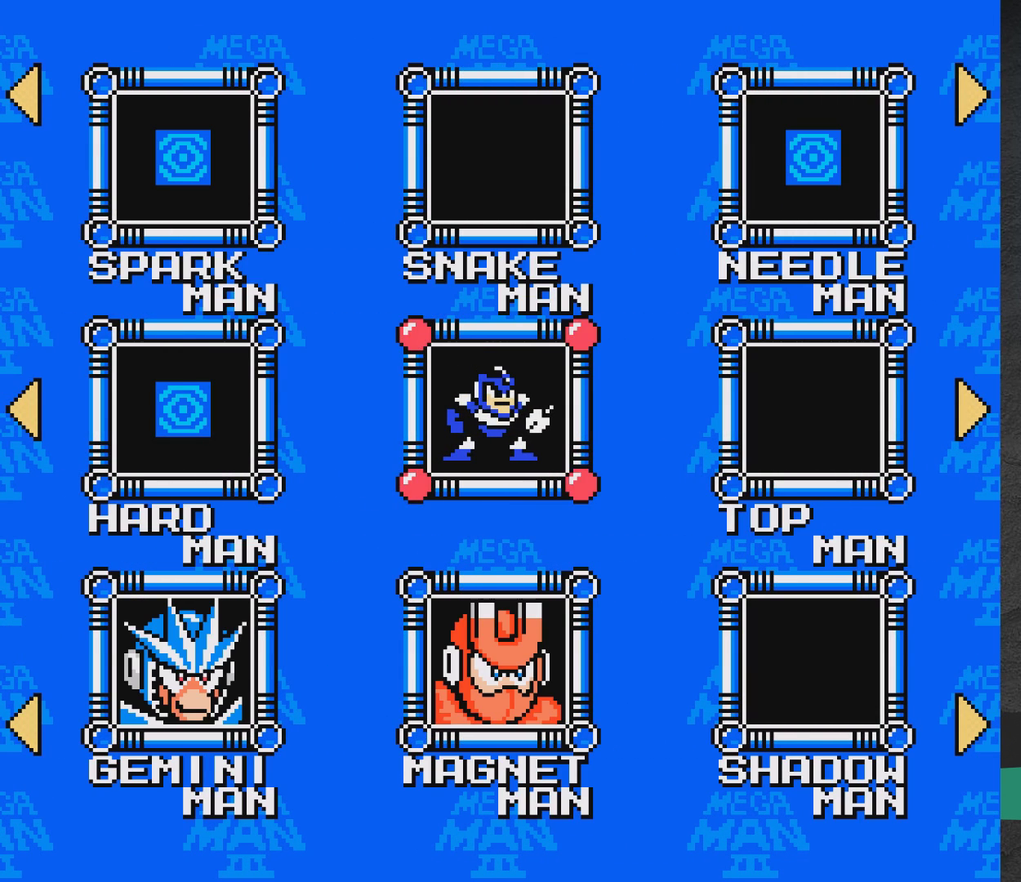
{"buttons": ["DPAD_DOWN"], "events": [[500, "DPAD_DOWN", "down"]]}
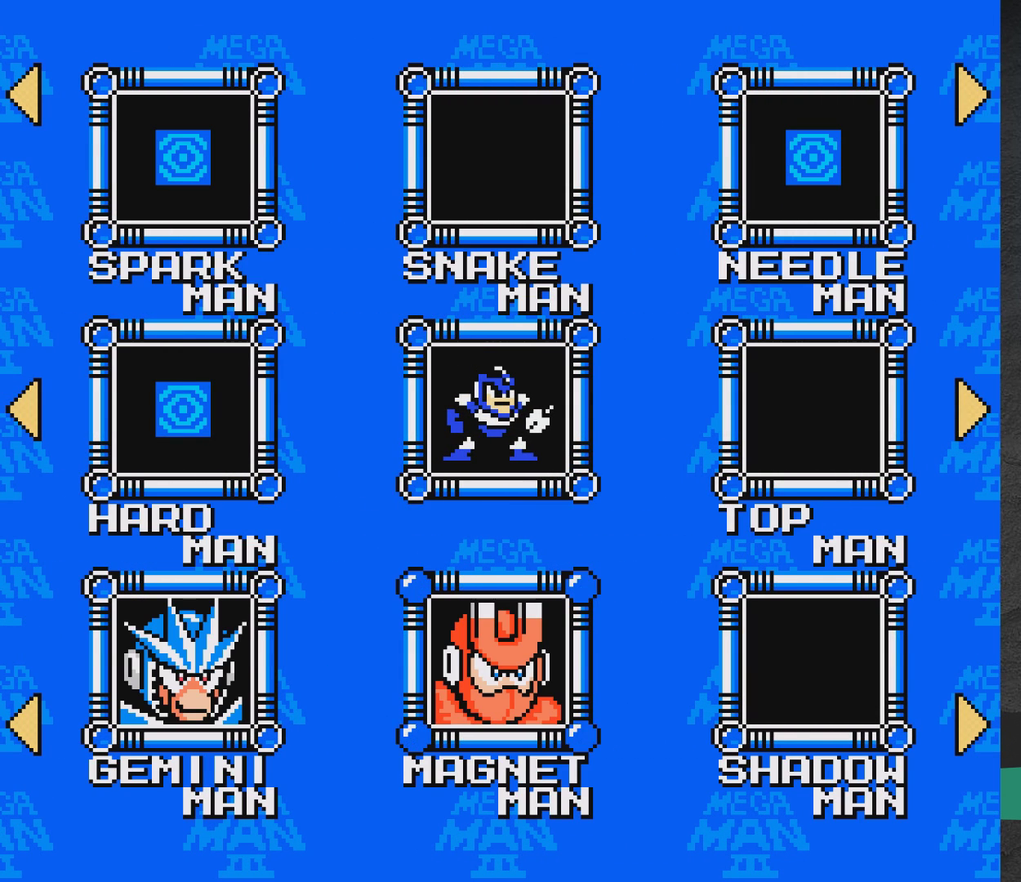
{"buttons": [], "events": [[83, "DPAD_DOWN", "up"]]}
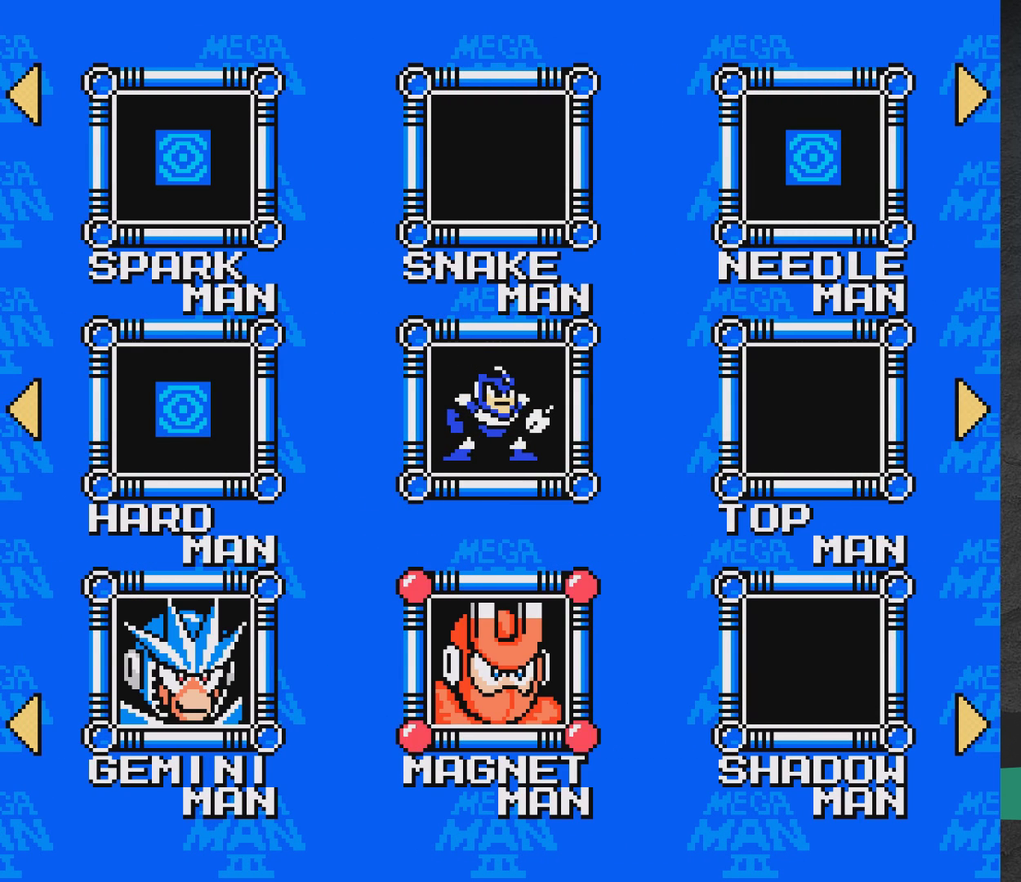
{"buttons": [], "events": []}
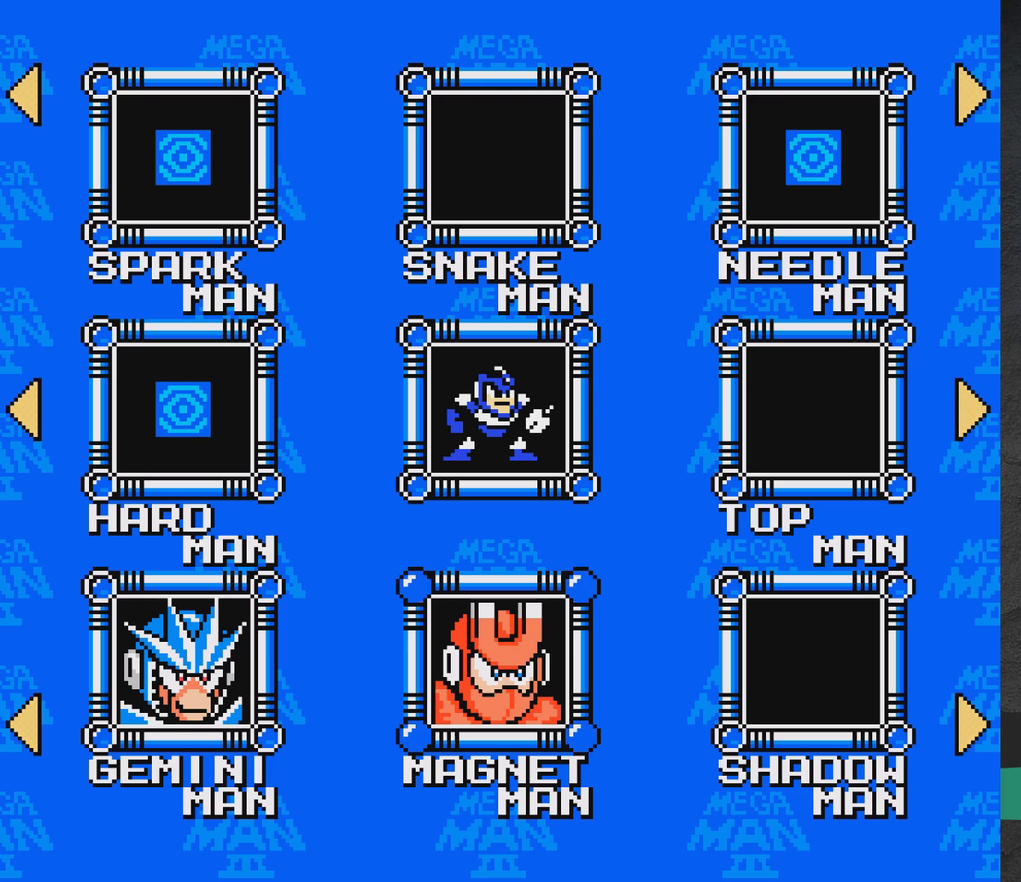
{"buttons": [], "events": []}
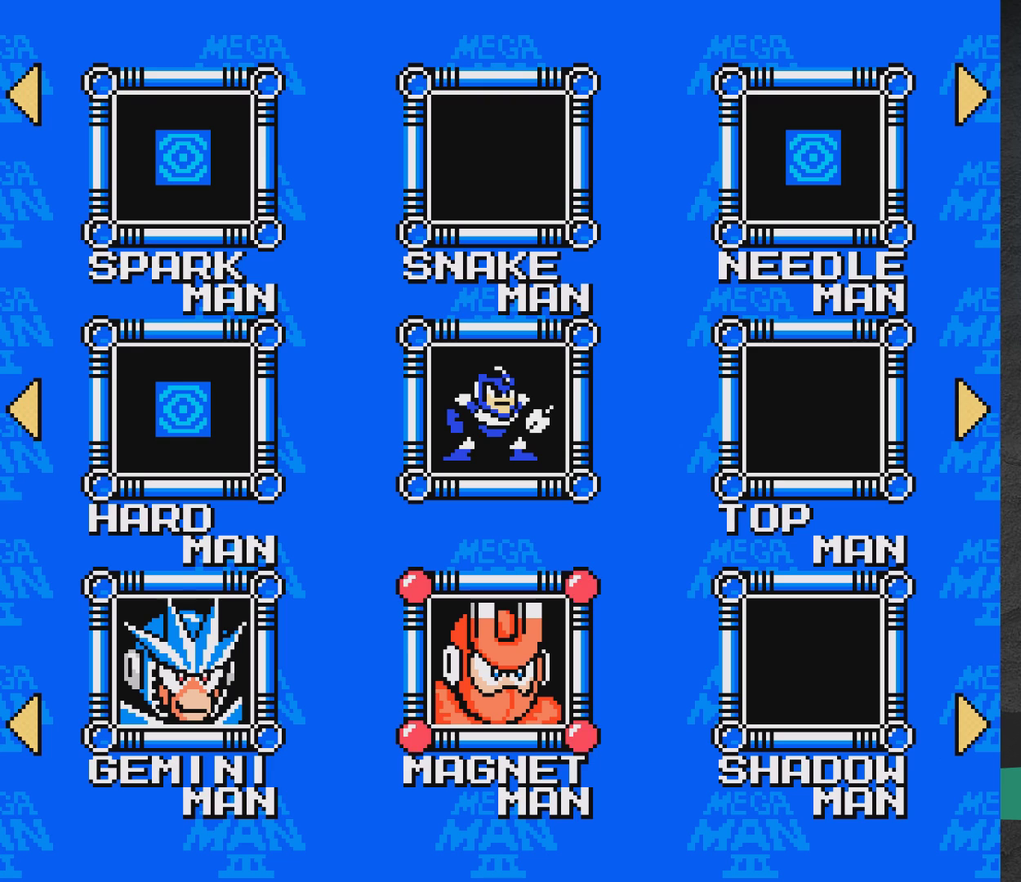
{"buttons": [], "events": []}
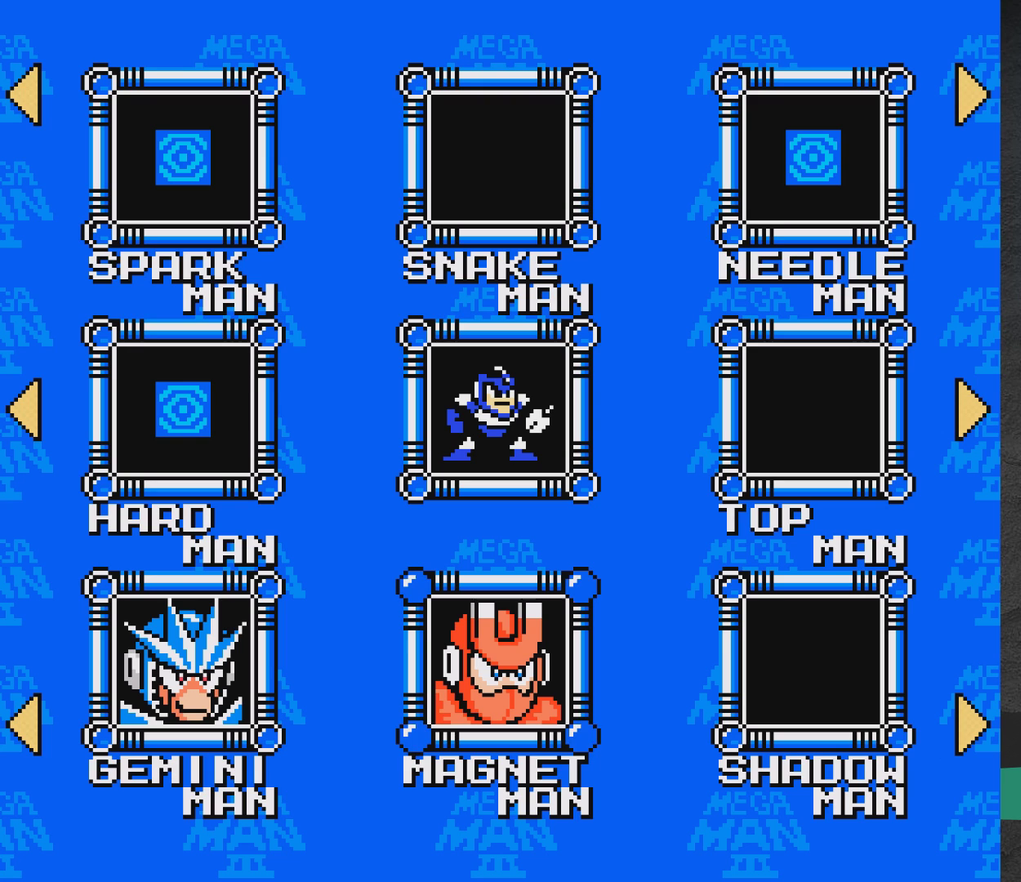
{"buttons": ["A"], "events": [[433, "A", "down"]]}
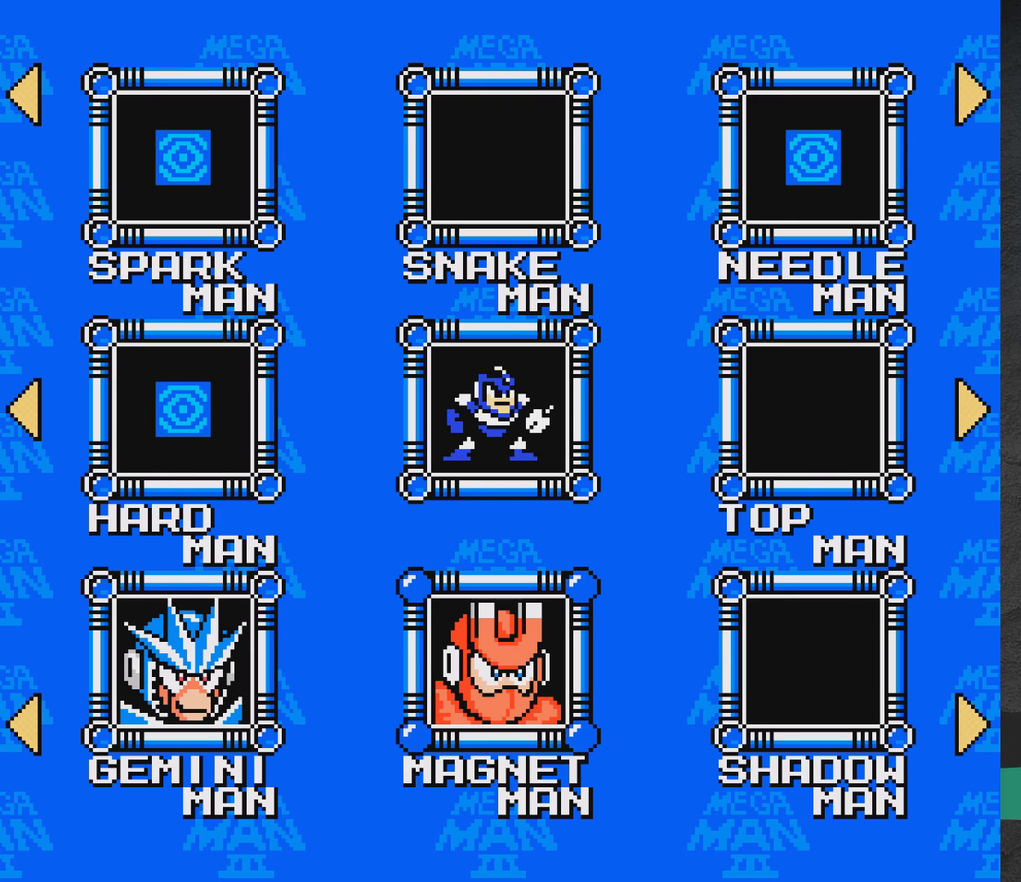
{"buttons": [], "events": [[83, "A", "up"]]}